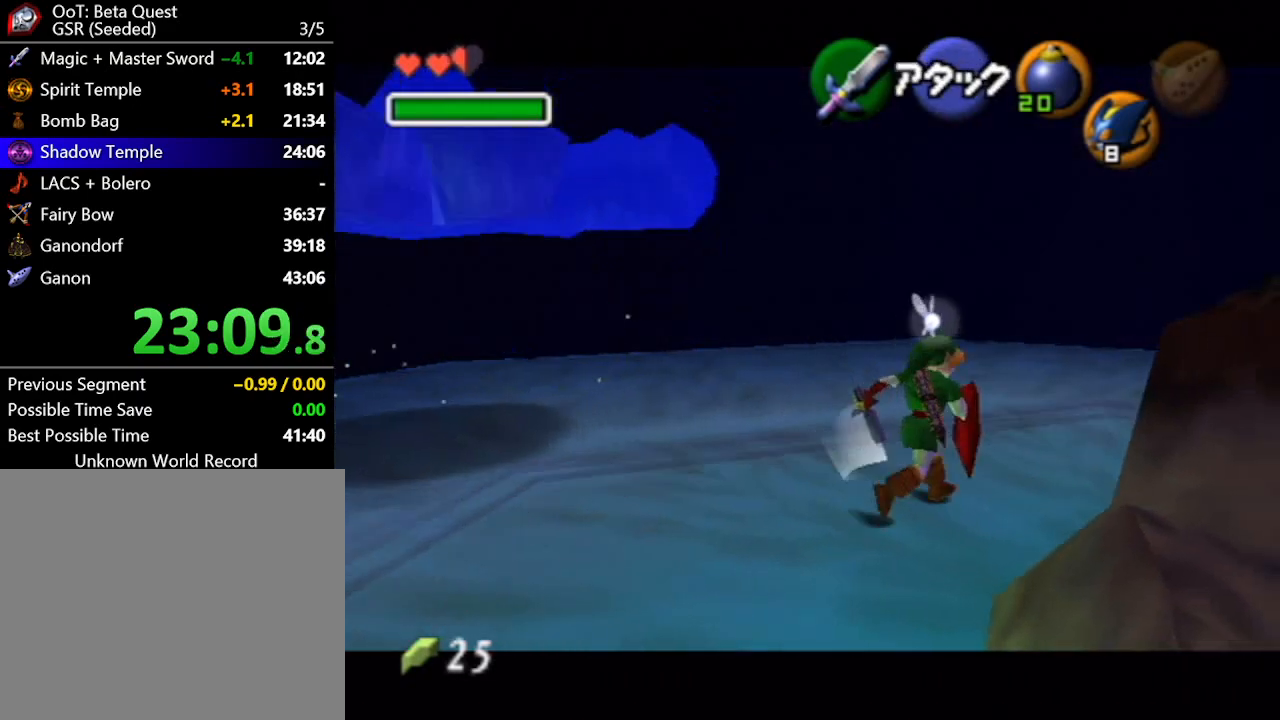
Gameplay with a controller (Nintendo layout); each line is a JSON object with the inputs held at the frame after it. "events" lists button and stick changes between this image and that frame as [ms after this image, input, new state], when the widget could be followed in between. Not read: L2 L3 R2 R3 START.
{"buttons": [], "left_stick": "down", "right_stick": "center", "events": [[50, "left_stick", "down-right"], [433, "left_stick", "down"]]}
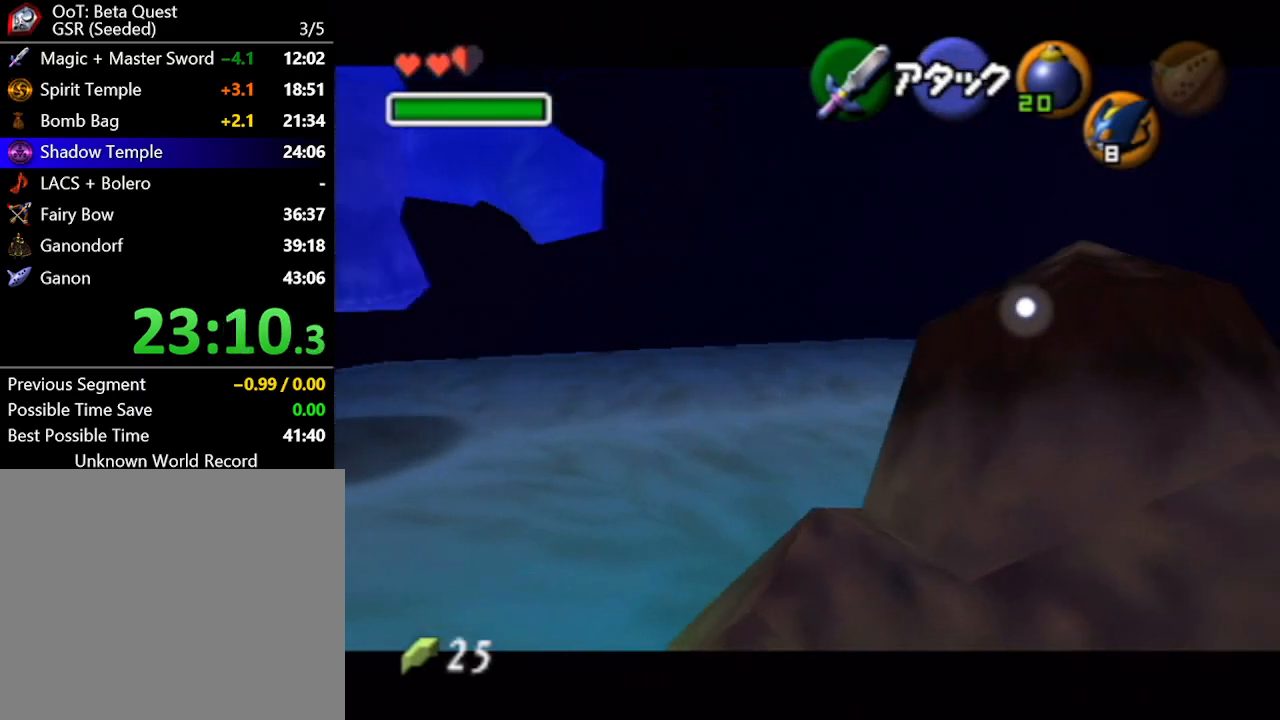
{"buttons": [], "left_stick": "down-right", "right_stick": "center", "events": [[83, "left_stick", "down-left"], [333, "left_stick", "down"], [500, "left_stick", "down-right"]]}
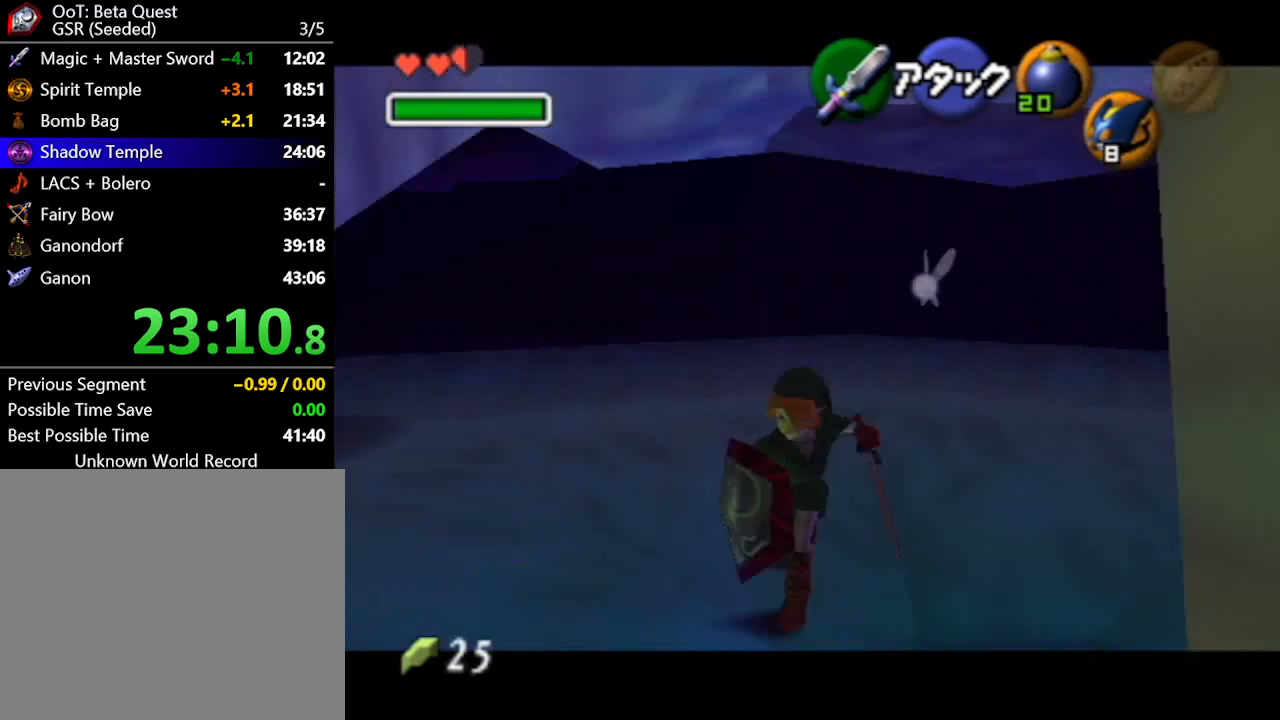
{"buttons": [], "left_stick": "down", "right_stick": "center", "events": [[117, "left_stick", "center"], [400, "left_stick", "down"]]}
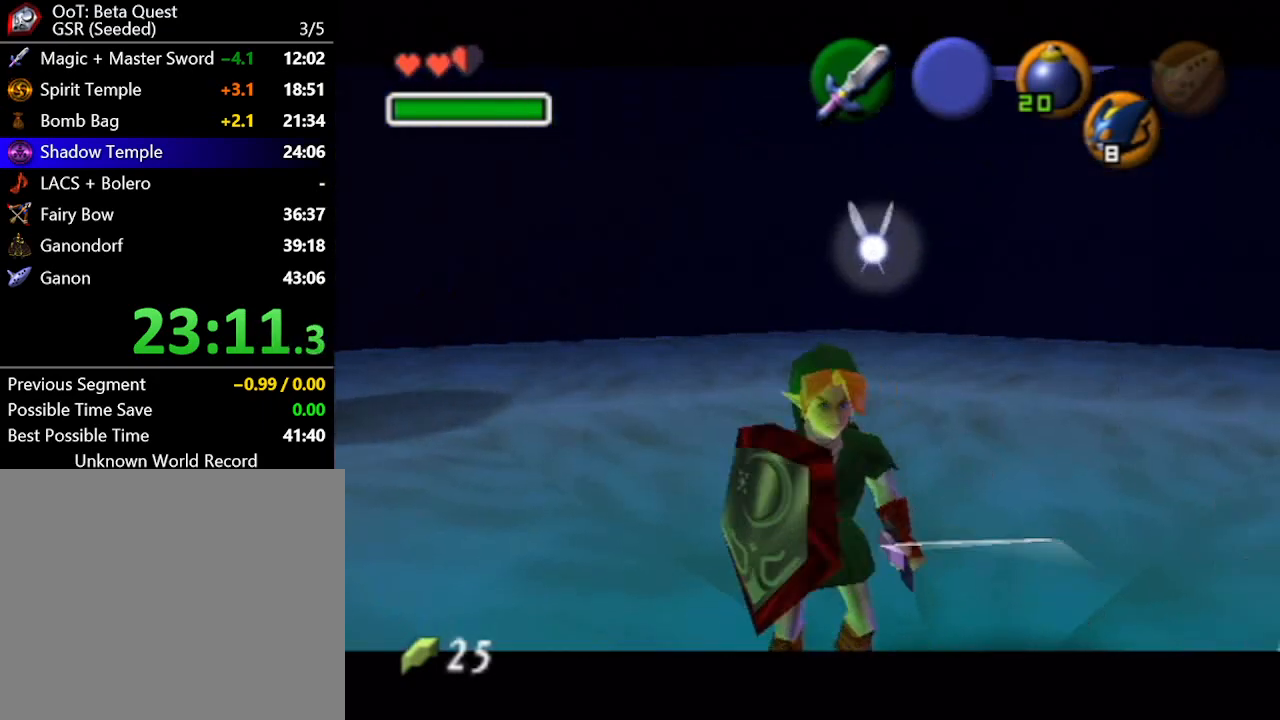
{"buttons": [], "left_stick": "center", "right_stick": "center", "events": [[500, "left_stick", "center"]]}
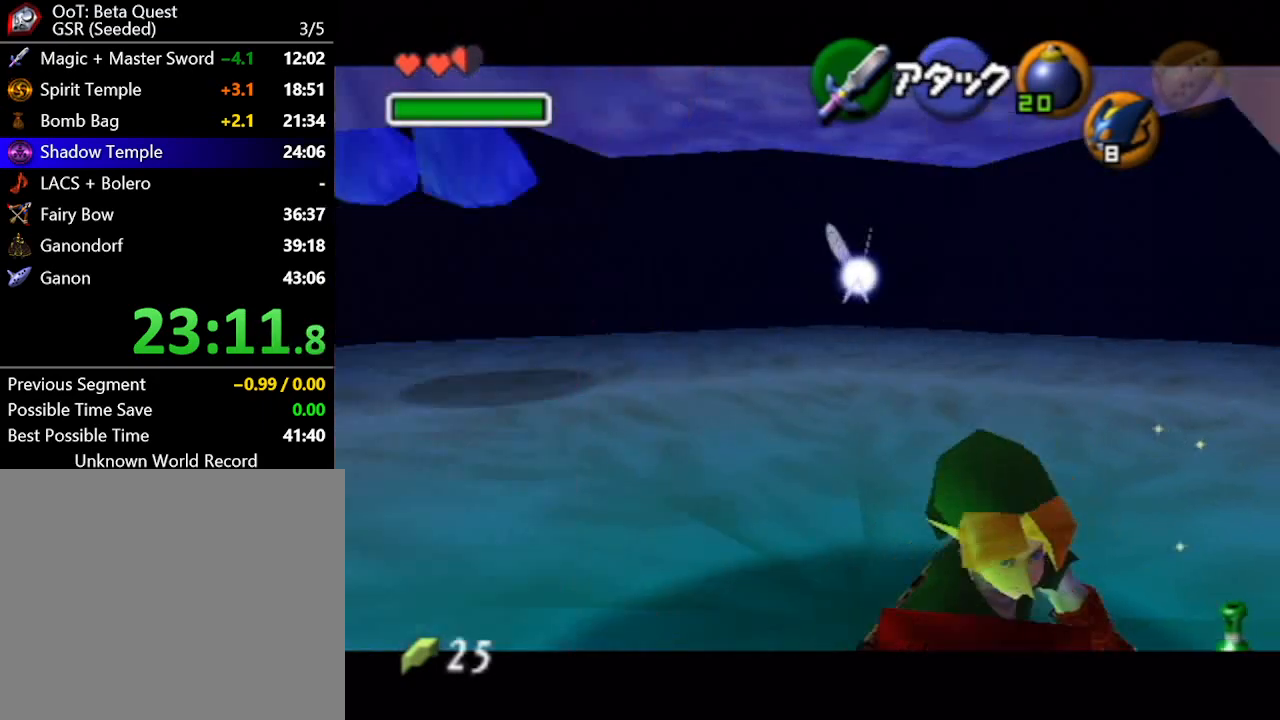
{"buttons": [], "left_stick": "center", "right_stick": "center", "events": []}
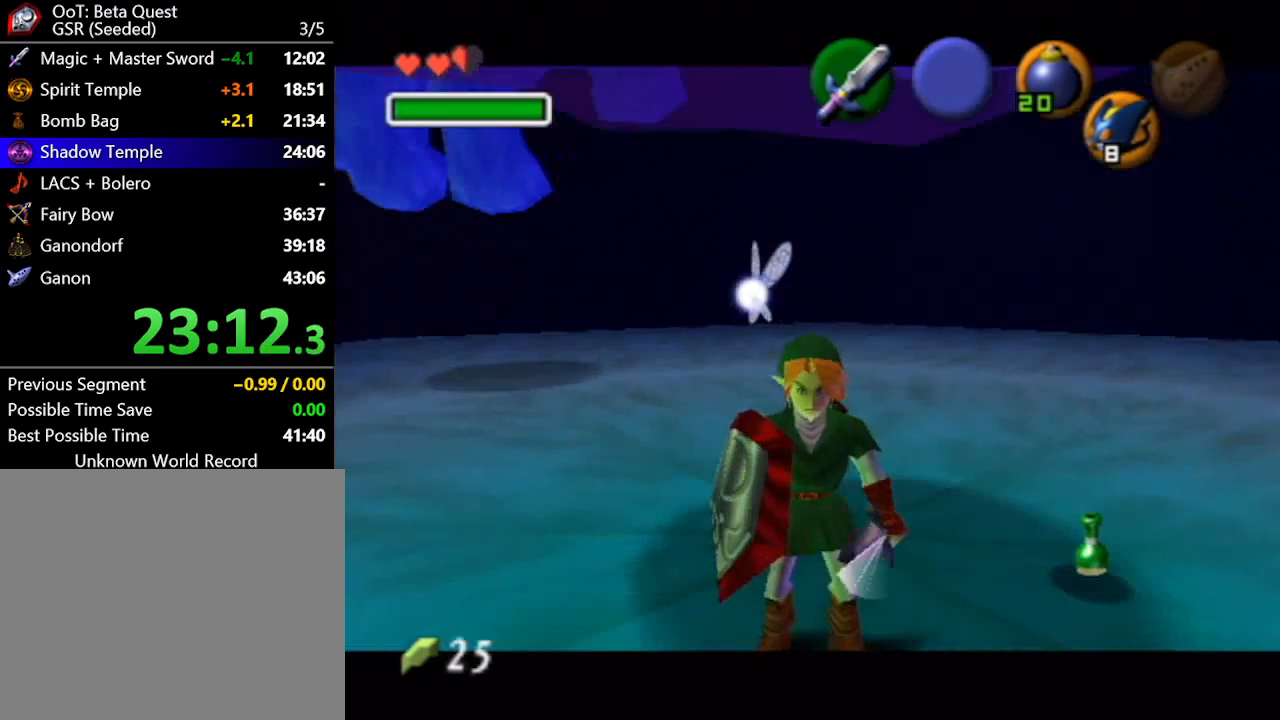
{"buttons": [], "left_stick": "down-right", "right_stick": "center", "events": [[400, "left_stick", "down-right"]]}
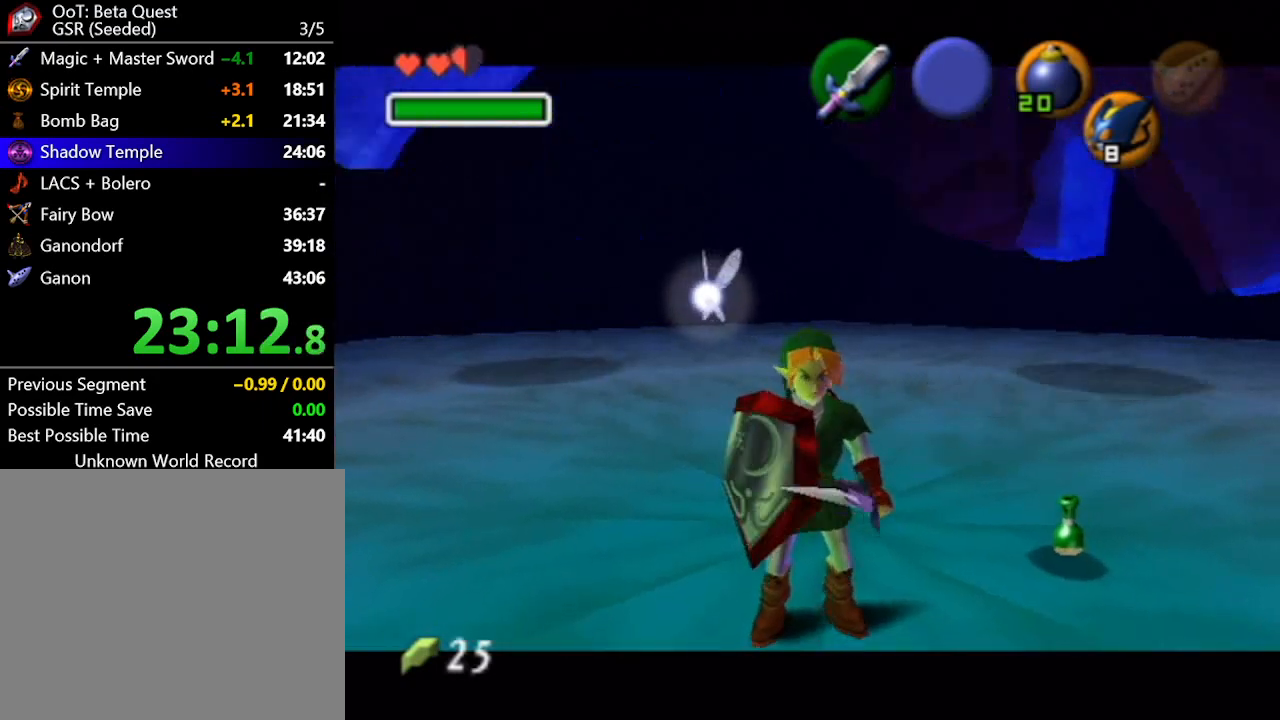
{"buttons": [], "left_stick": "right", "right_stick": "center", "events": [[117, "left_stick", "center"], [400, "left_stick", "right"]]}
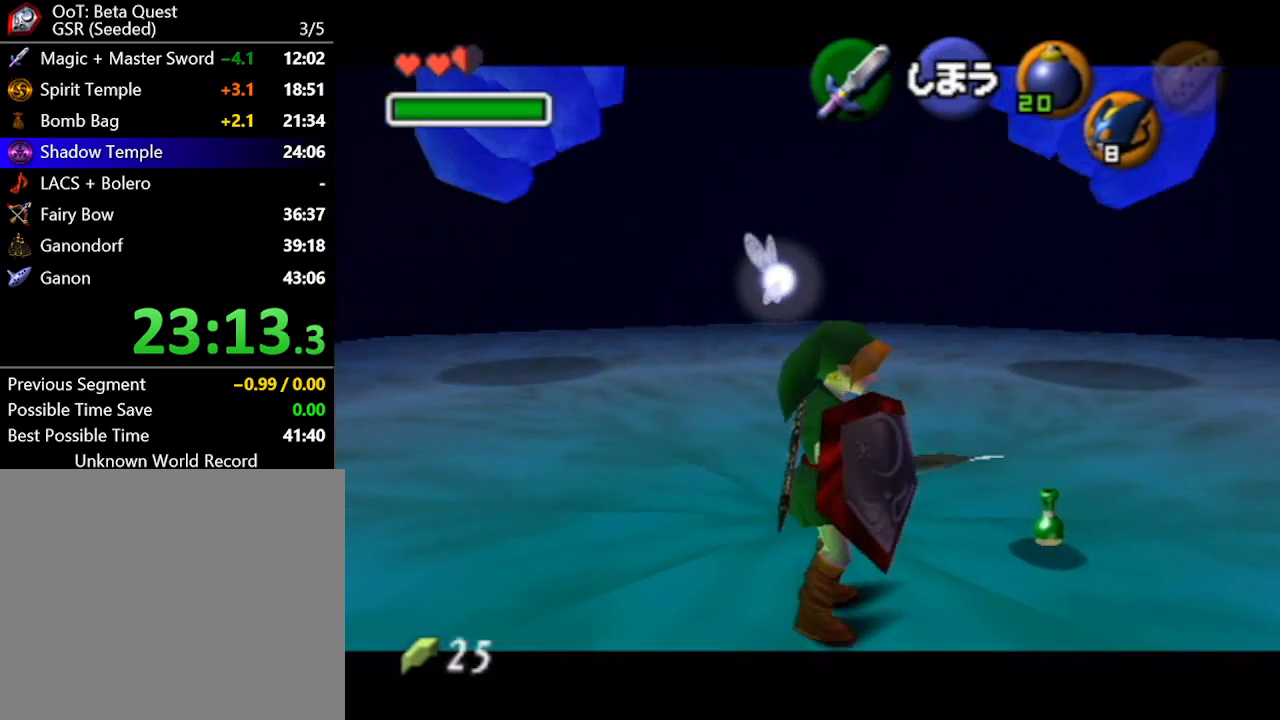
{"buttons": [], "left_stick": "center", "right_stick": "center", "events": [[150, "left_stick", "center"]]}
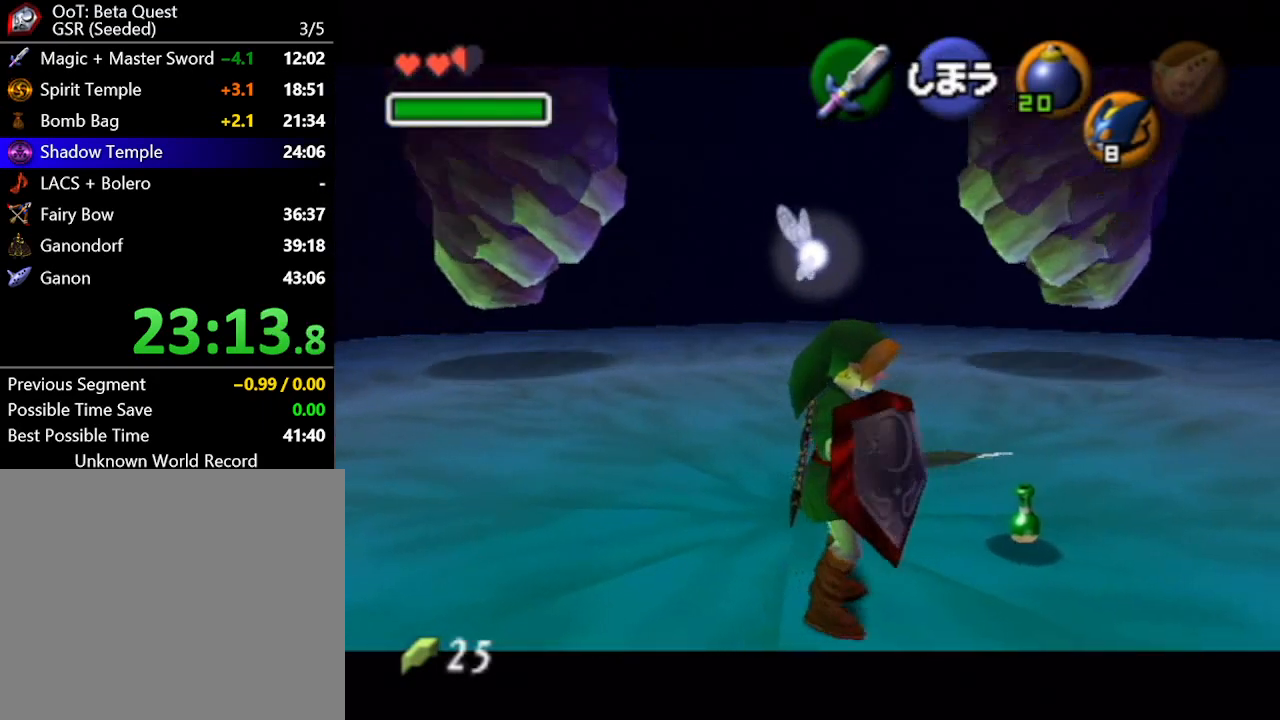
{"buttons": [], "left_stick": "up", "right_stick": "center", "events": [[350, "left_stick", "up"]]}
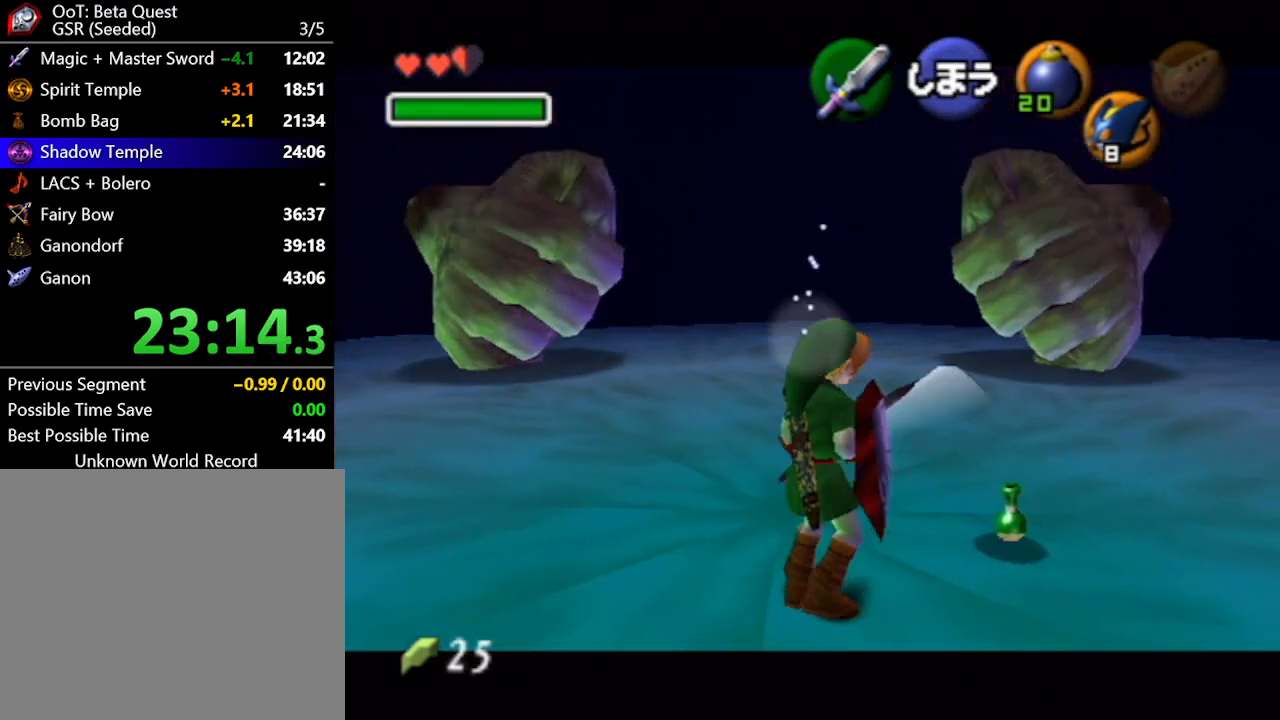
{"buttons": [], "left_stick": "up", "right_stick": "center", "events": []}
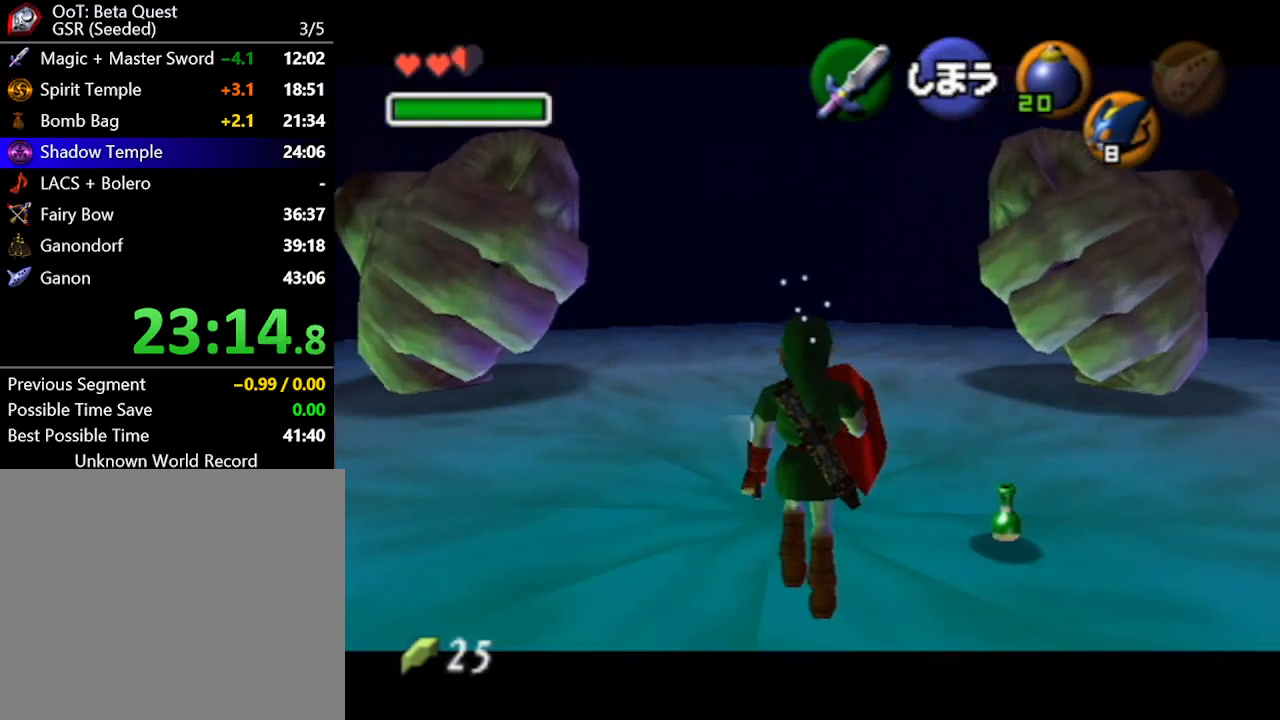
{"buttons": [], "left_stick": "up", "right_stick": "center", "events": []}
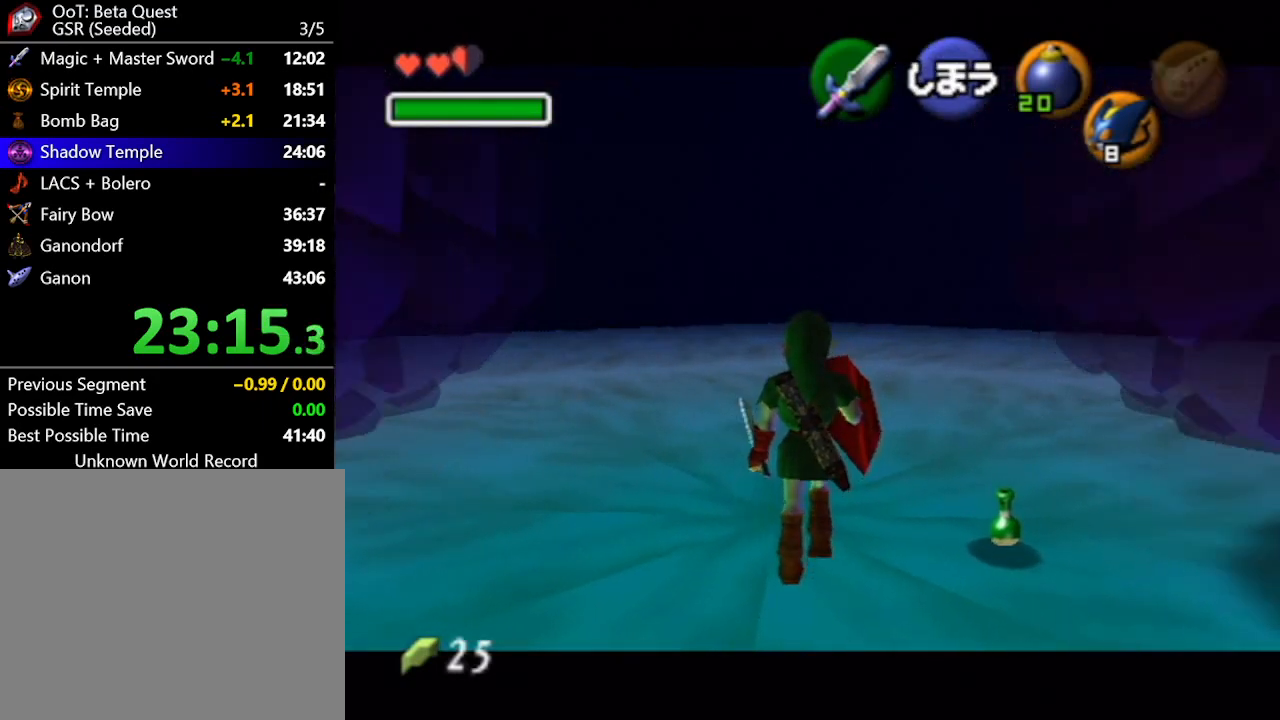
{"buttons": [], "left_stick": "center", "right_stick": "center", "events": [[367, "left_stick", "center"]]}
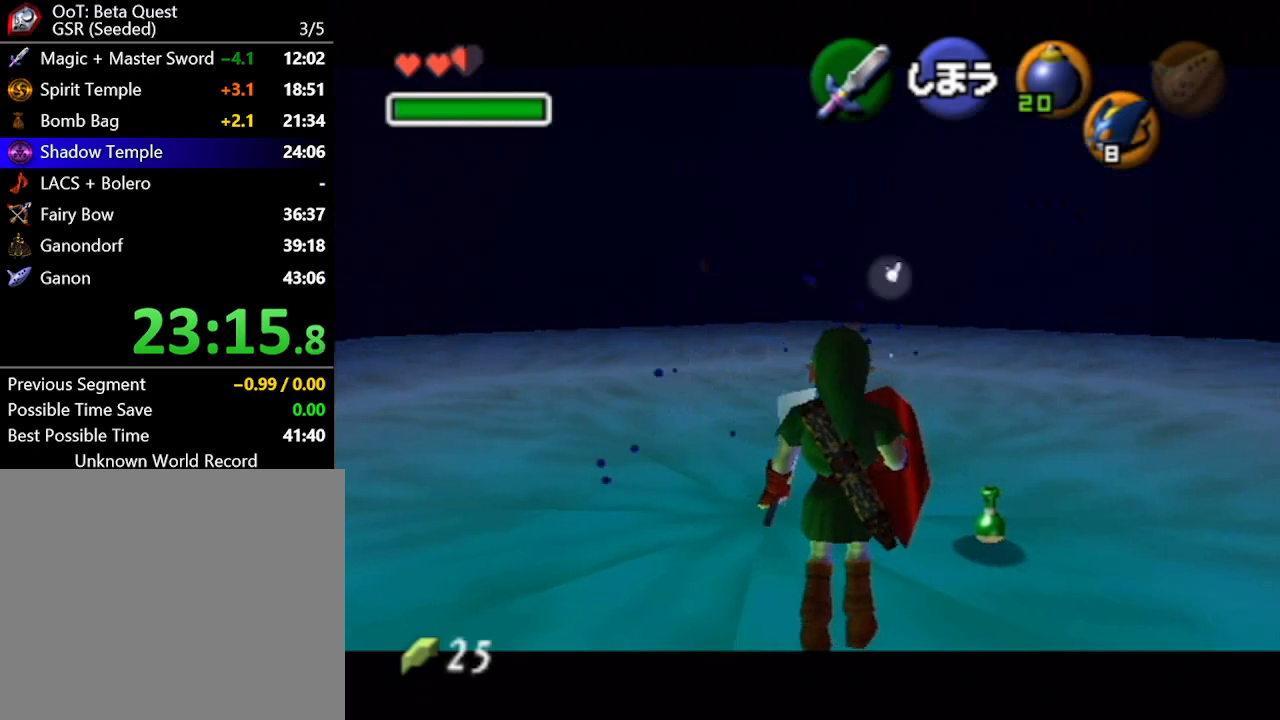
{"buttons": [], "left_stick": "center", "right_stick": "center", "events": []}
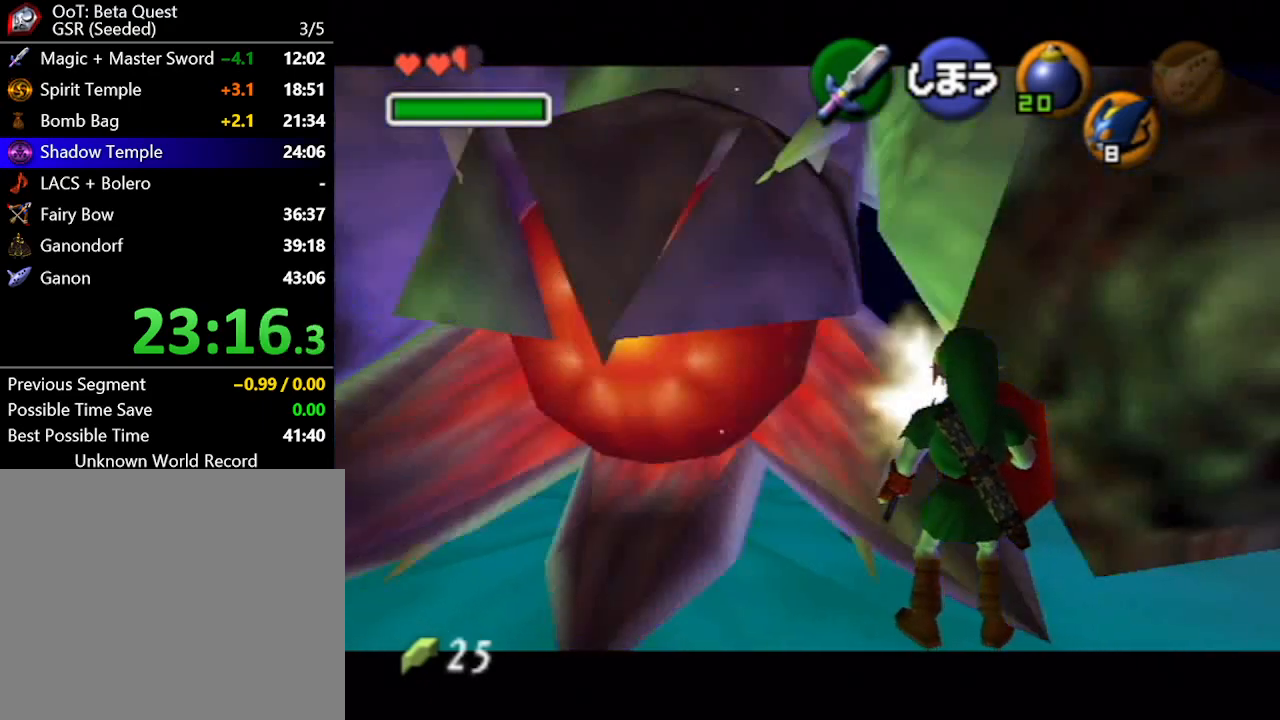
{"buttons": [], "left_stick": "up-left", "right_stick": "center", "events": [[367, "left_stick", "up-left"]]}
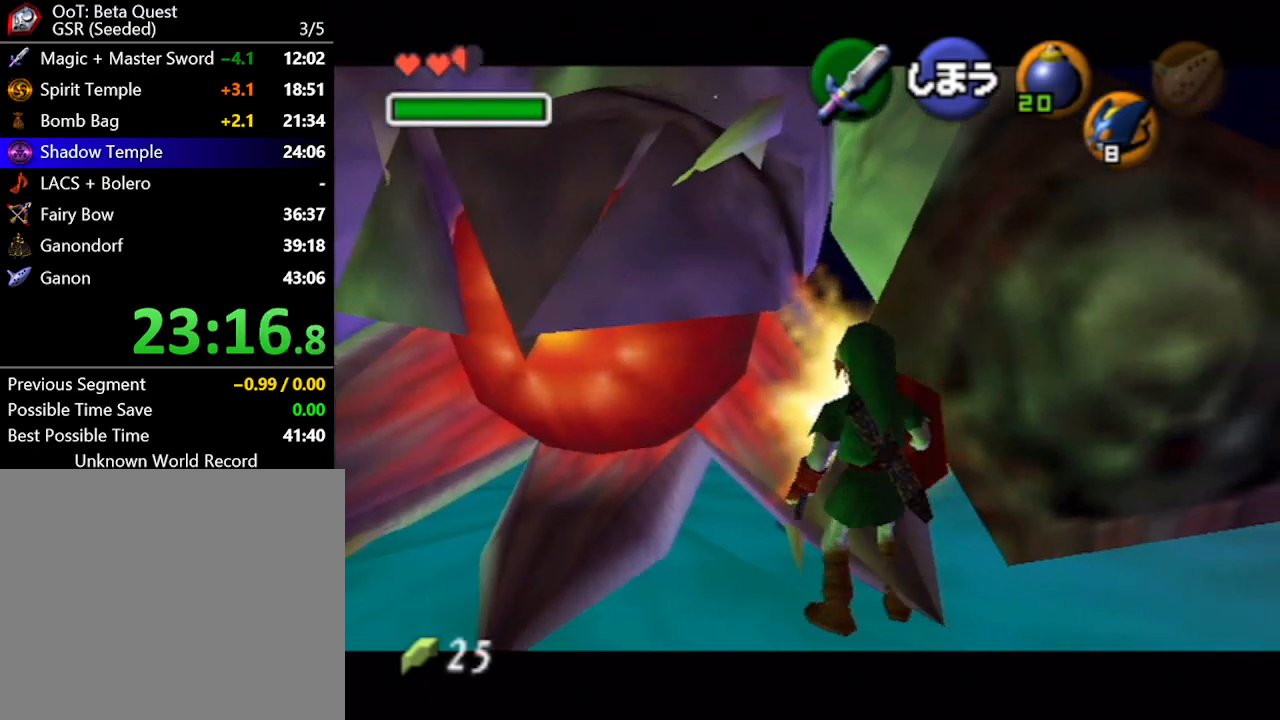
{"buttons": [], "left_stick": "up-left", "right_stick": "center", "events": []}
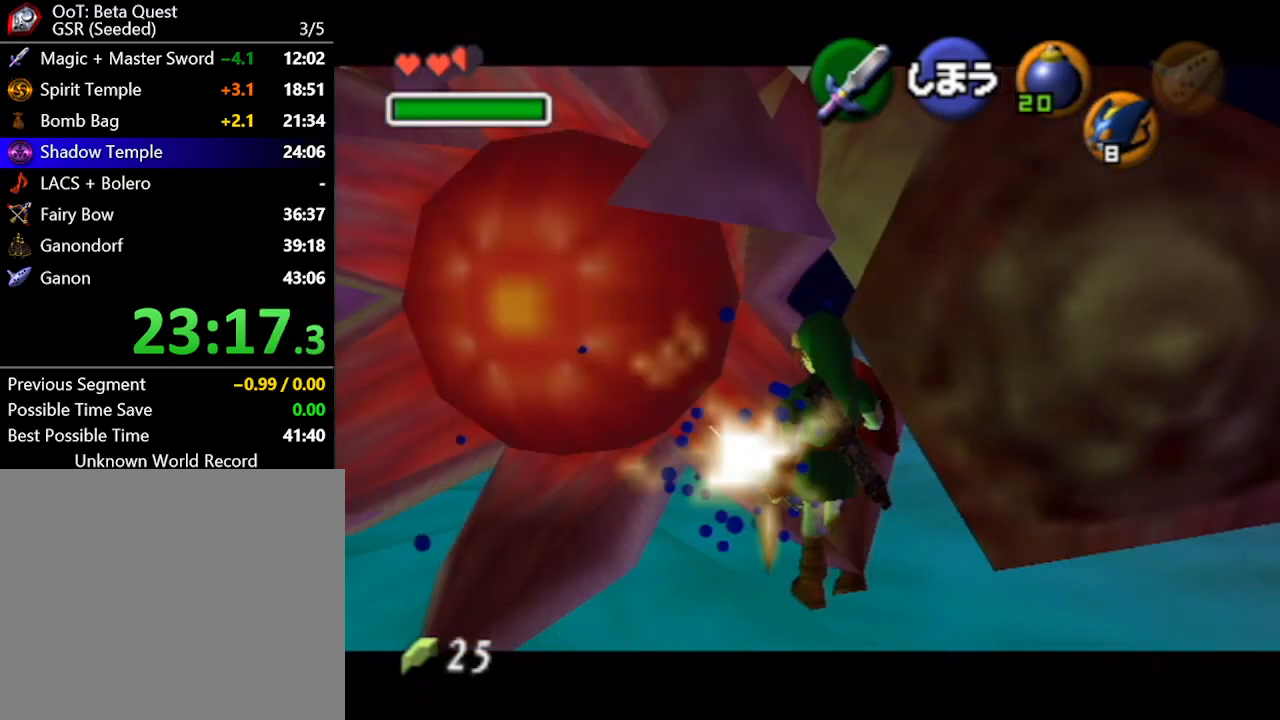
{"buttons": [], "left_stick": "up-left", "right_stick": "center", "events": []}
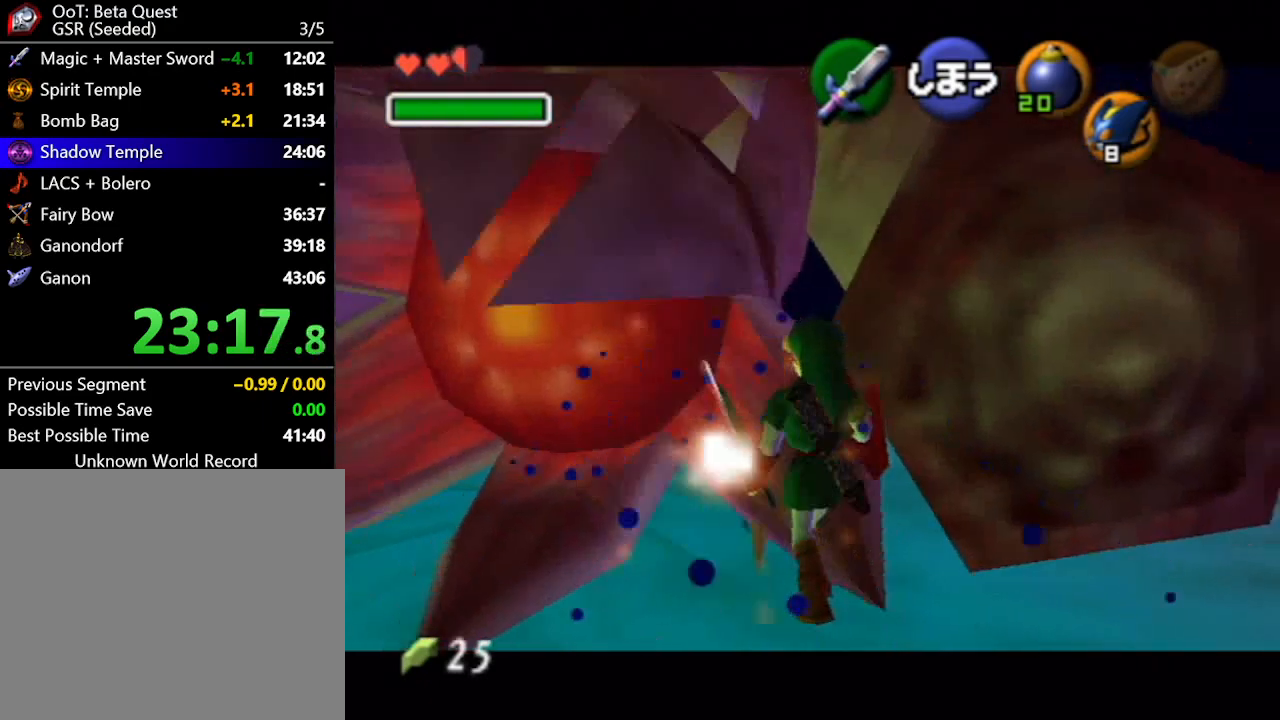
{"buttons": [], "left_stick": "up-left", "right_stick": "center", "events": []}
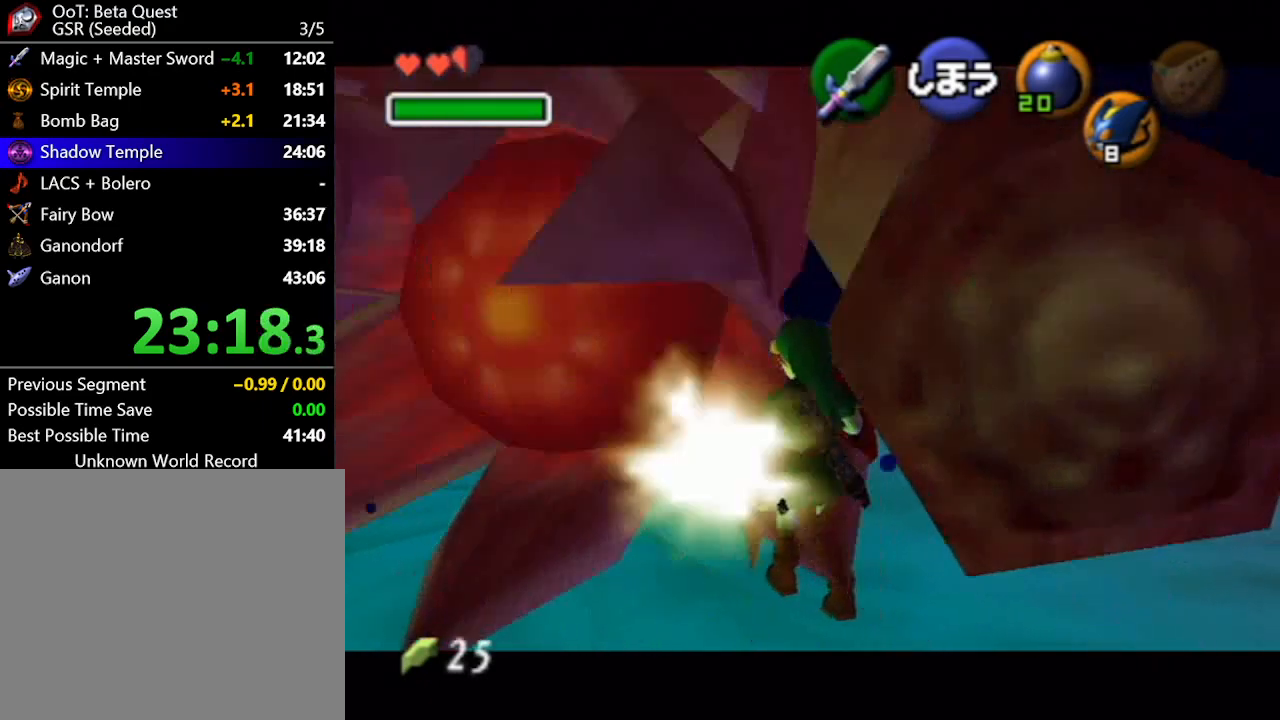
{"buttons": [], "left_stick": "up-left", "right_stick": "center", "events": []}
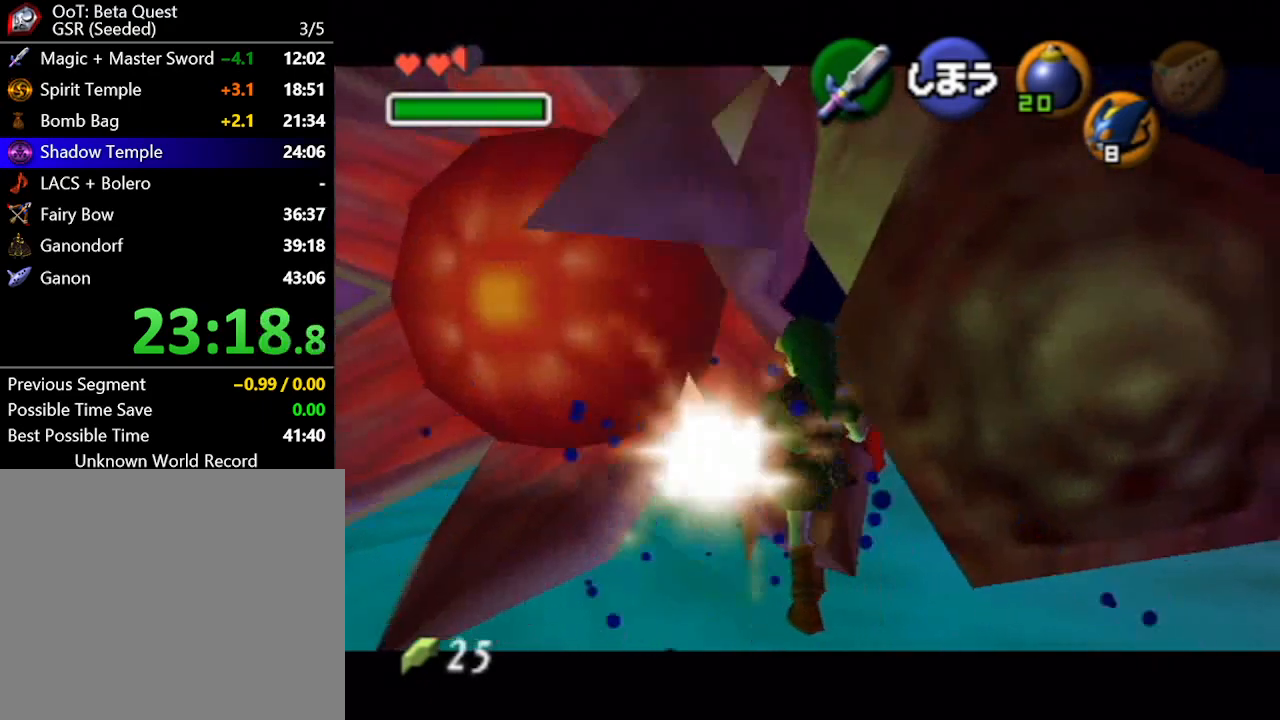
{"buttons": [], "left_stick": "up-left", "right_stick": "center", "events": []}
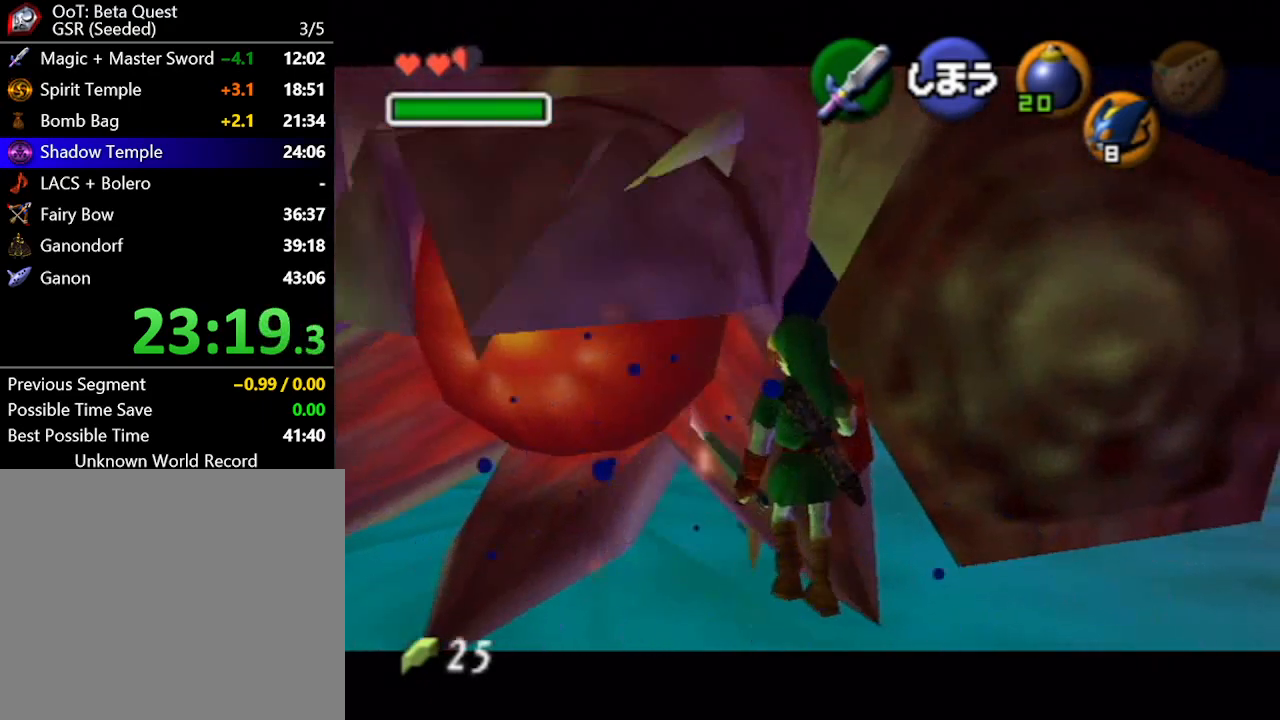
{"buttons": [], "left_stick": "up-left", "right_stick": "center", "events": []}
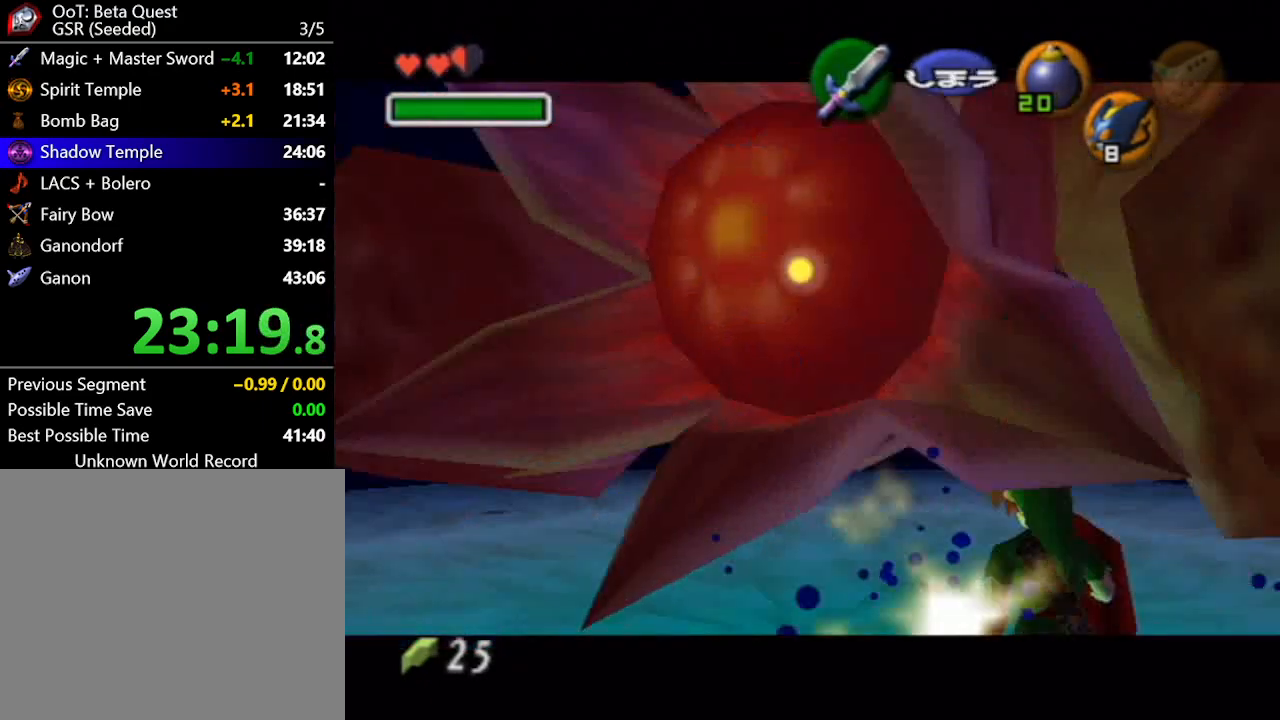
{"buttons": [], "left_stick": "center", "right_stick": "center", "events": [[217, "left_stick", "center"]]}